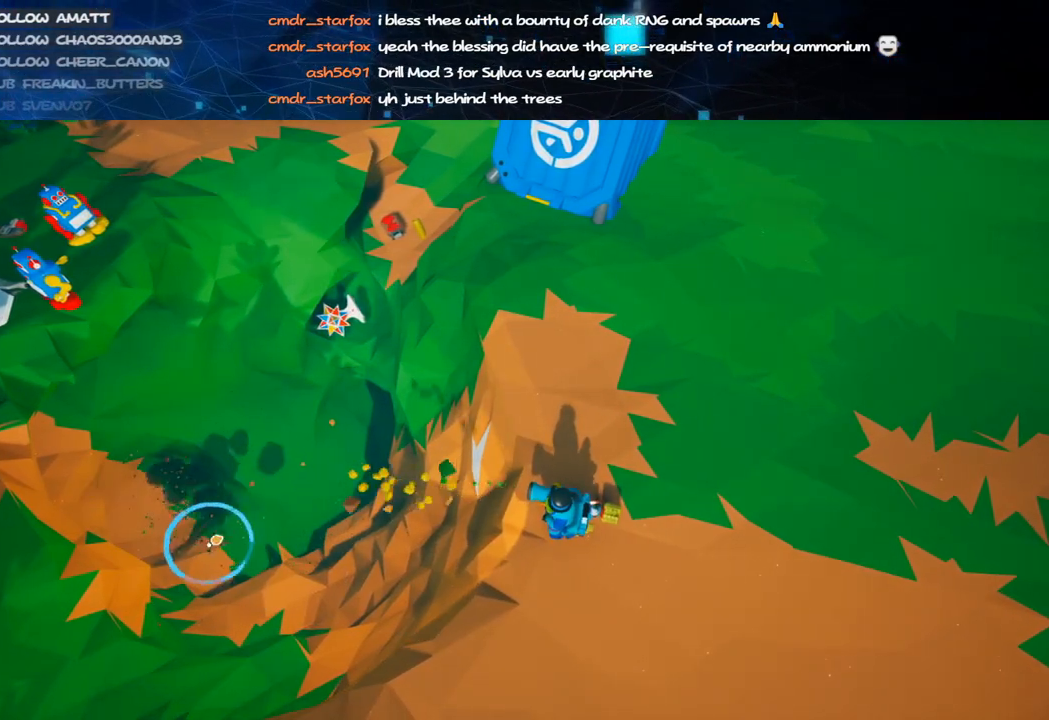
Gameplay with keyboard and mouse; each line is a JSON object with the keys and mouse buttons held at the frame after it. "events" lists presses ("down") and releases ("up") of "a", "alt", "b", "c", "ctrl", "d", "e", "f", "g", "q", "r", "s", "shift", "space", "t", "tab", "v", "w", "x", "z", "mouse_left", "mouse_wheel", "mouse_right", "mouse_mb4" and "mouse_mb5" between this image and that frame as [ms after this image, input, new state], when the widget could be followed in between. "mouse_left", "mouse_wheel", "mouse_right", "mouse_mb4", "mouse_mb5" = the "left", "wheel", "right", "mb4", "mb5" buttons of the "mouse" list. No other keys are recorded. "wheel" means that the mouse wheel is clicked or scrolled. Mouse movement is not recorded.
{"keys": ["d", "s"], "mouse": ["left"], "events": [[260, "s", "down"], [340, "d", "down"]]}
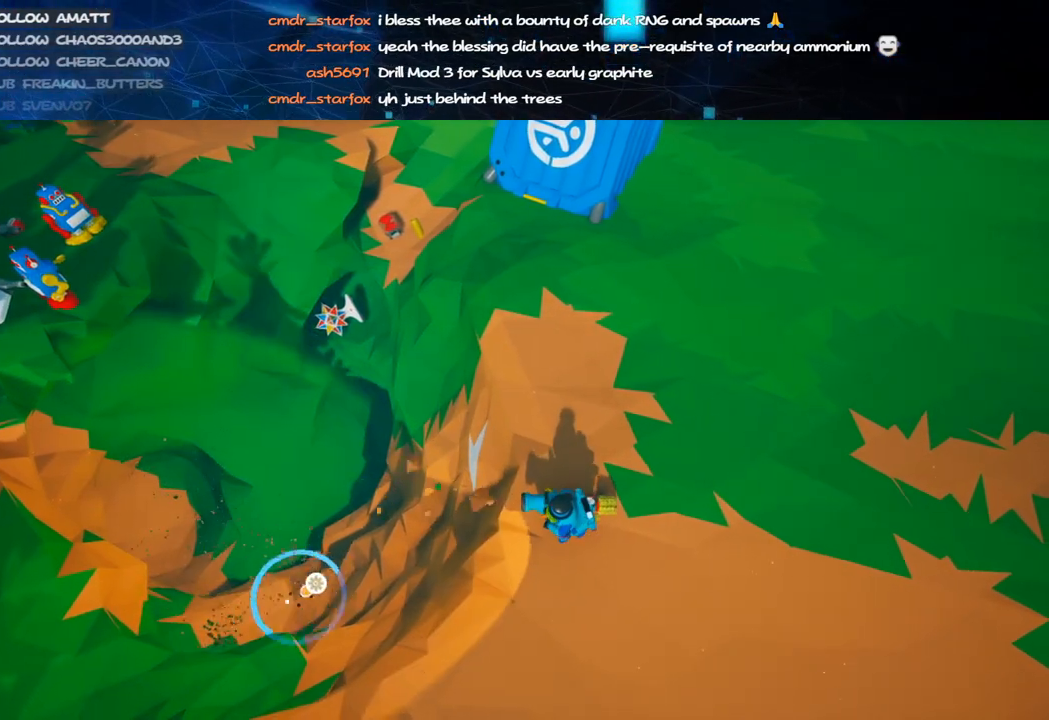
{"keys": ["s"], "mouse": ["left"], "events": [[120, "d", "up"]]}
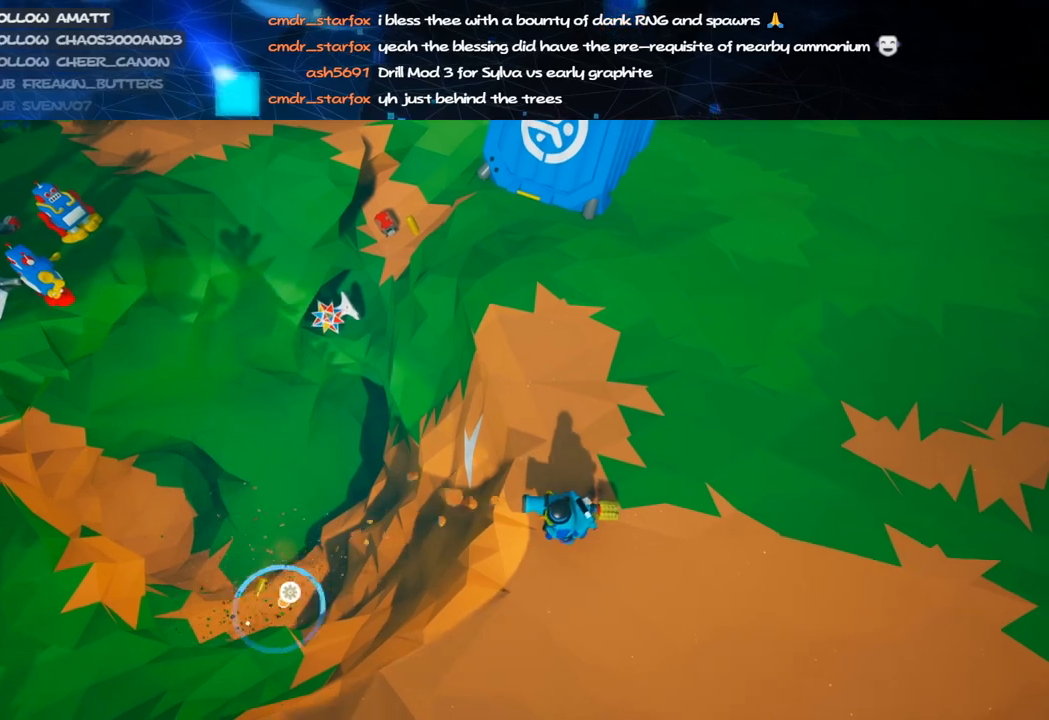
{"keys": [], "mouse": ["left"], "events": [[60, "s", "up"], [180, "alt", "down"], [300, "alt", "up"]]}
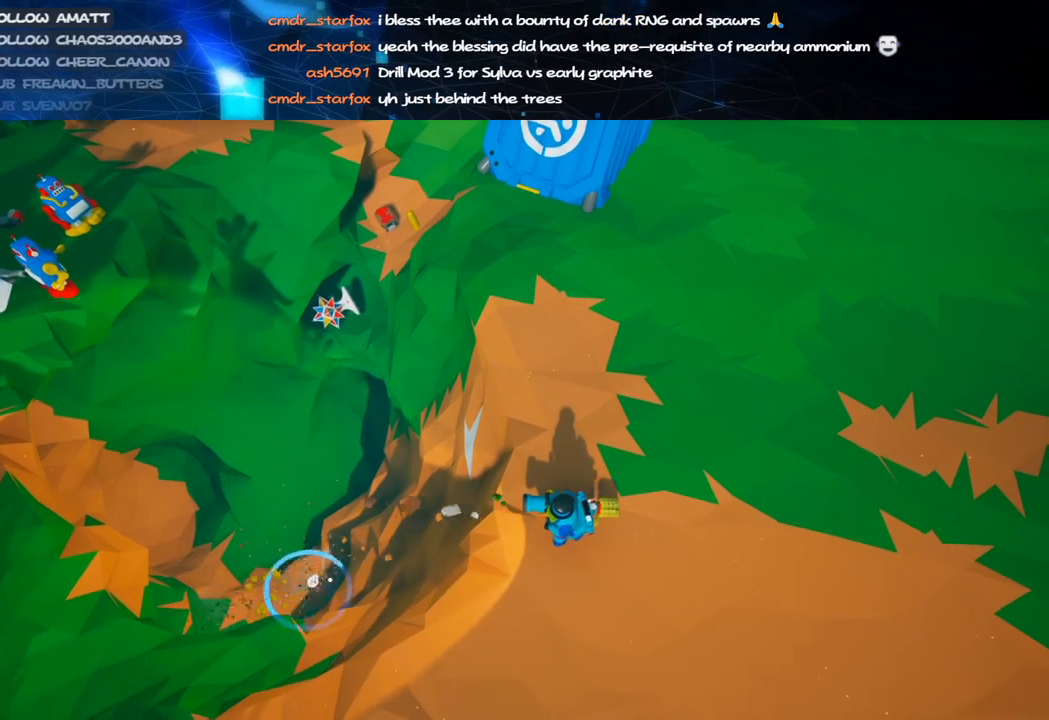
{"keys": [], "mouse": ["left"], "events": []}
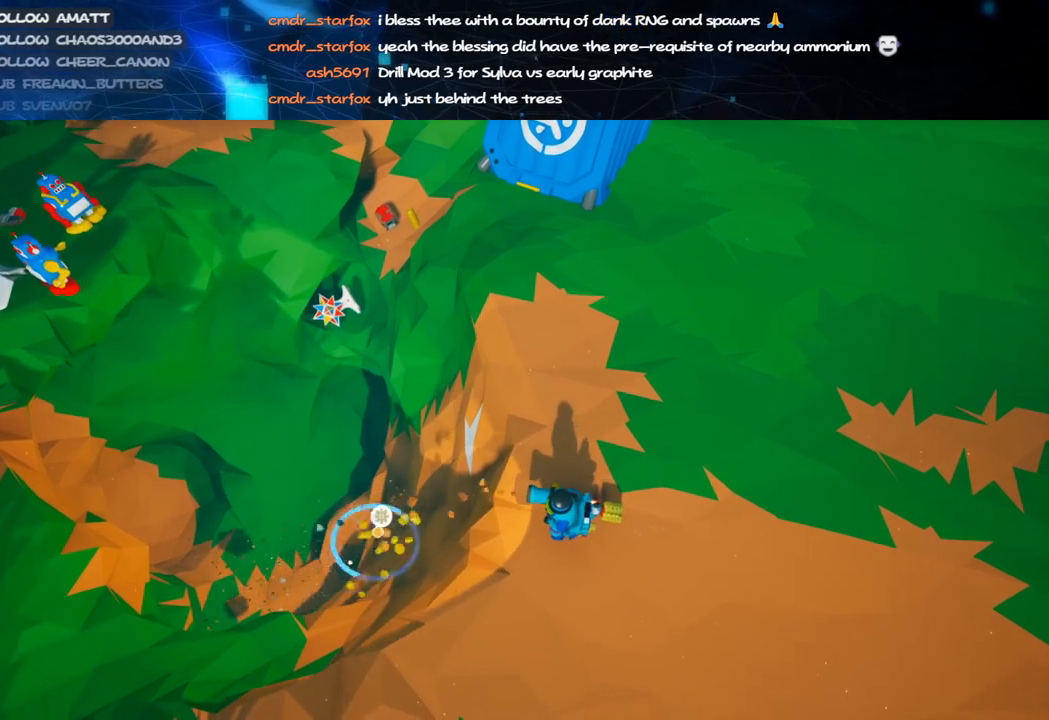
{"keys": [], "mouse": ["left"], "events": [[40, "s", "down"], [300, "s", "up"]]}
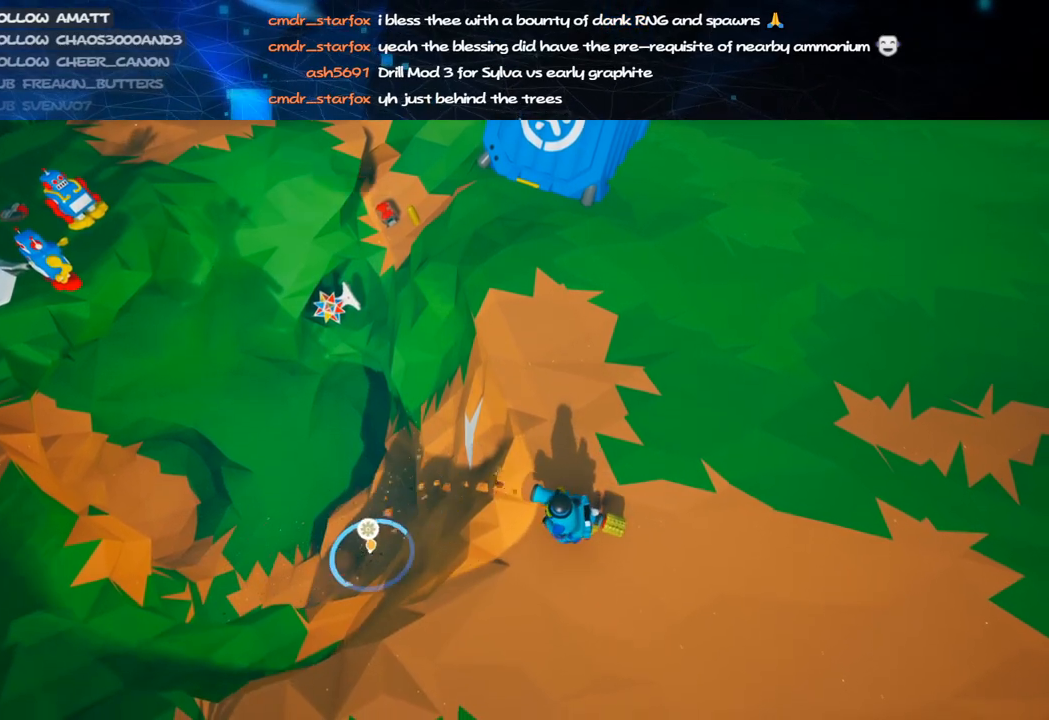
{"keys": [], "mouse": ["right"], "events": [[180, "d", "down"], [260, "mouse_right", "down"], [320, "mouse_left", "up"], [480, "d", "up"]]}
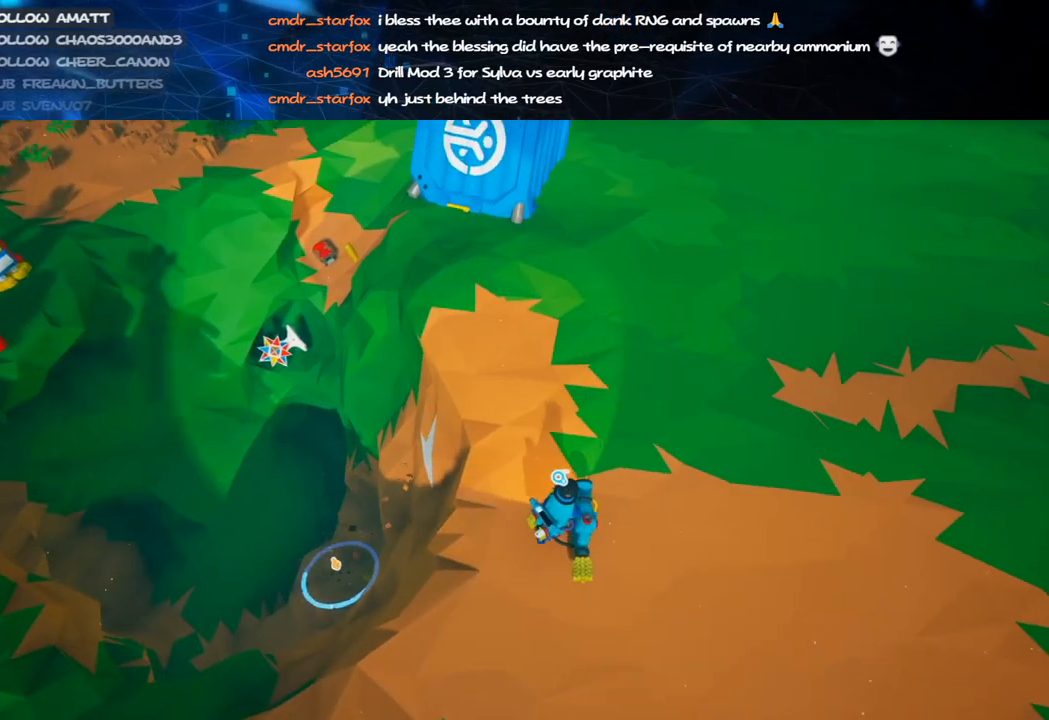
{"keys": ["s"], "mouse": ["left"], "events": [[60, "a", "down"], [80, "mouse_right", "up"], [160, "mouse_left", "down"], [260, "s", "down"], [320, "a", "up"]]}
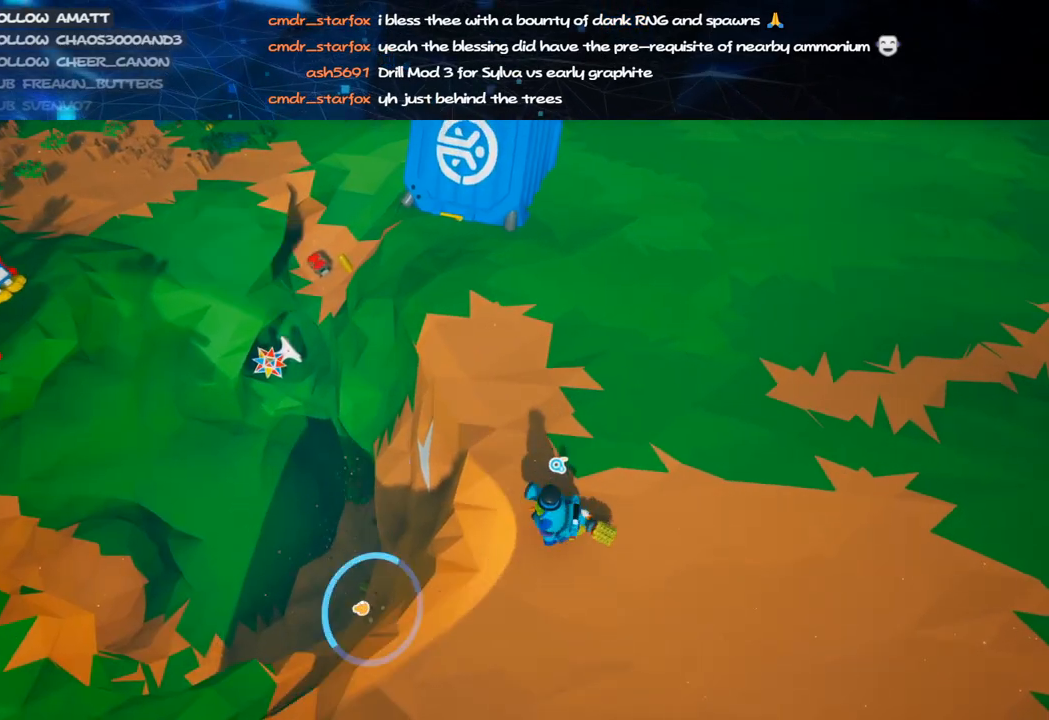
{"keys": [], "mouse": ["left"], "events": [[240, "a", "down"], [420, "a", "up"], [480, "s", "up"]]}
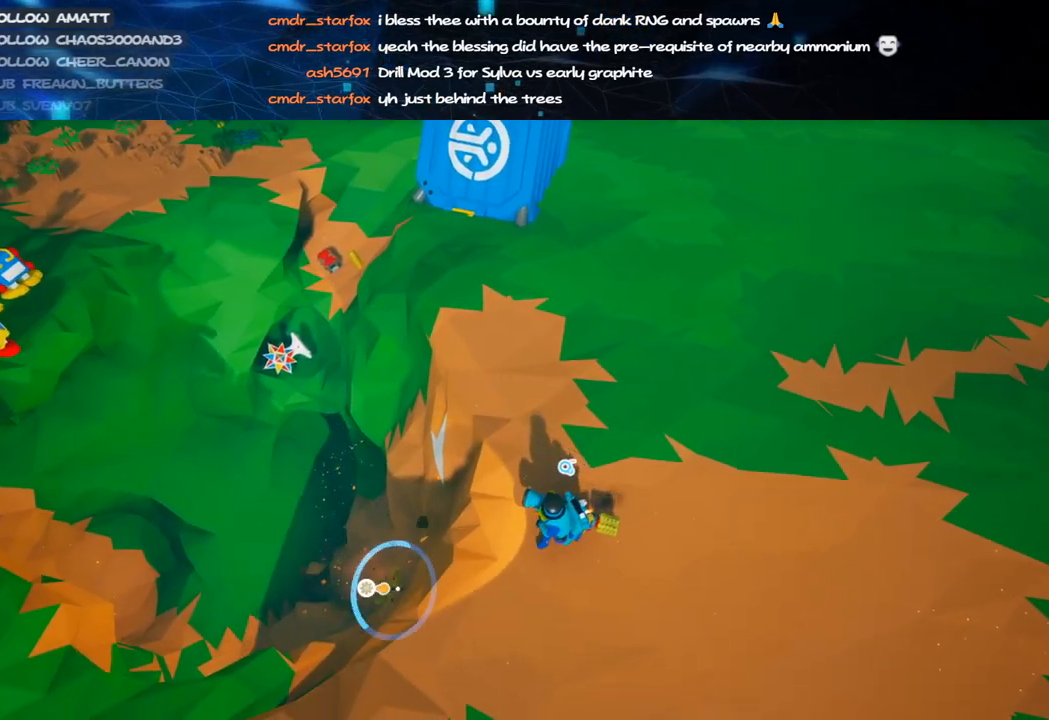
{"keys": [], "mouse": ["left"], "events": []}
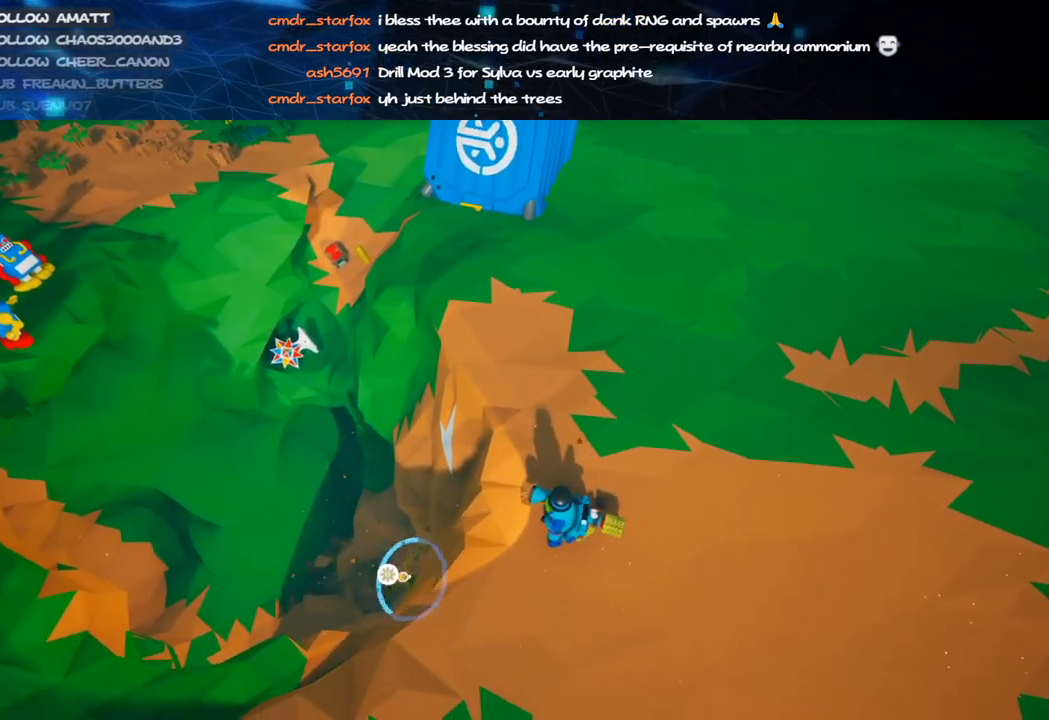
{"keys": ["d", "shift", "w"], "mouse": ["right"], "events": [[260, "mouse_right", "down"], [280, "mouse_left", "up"], [320, "d", "down"], [320, "w", "down"], [480, "shift", "down"]]}
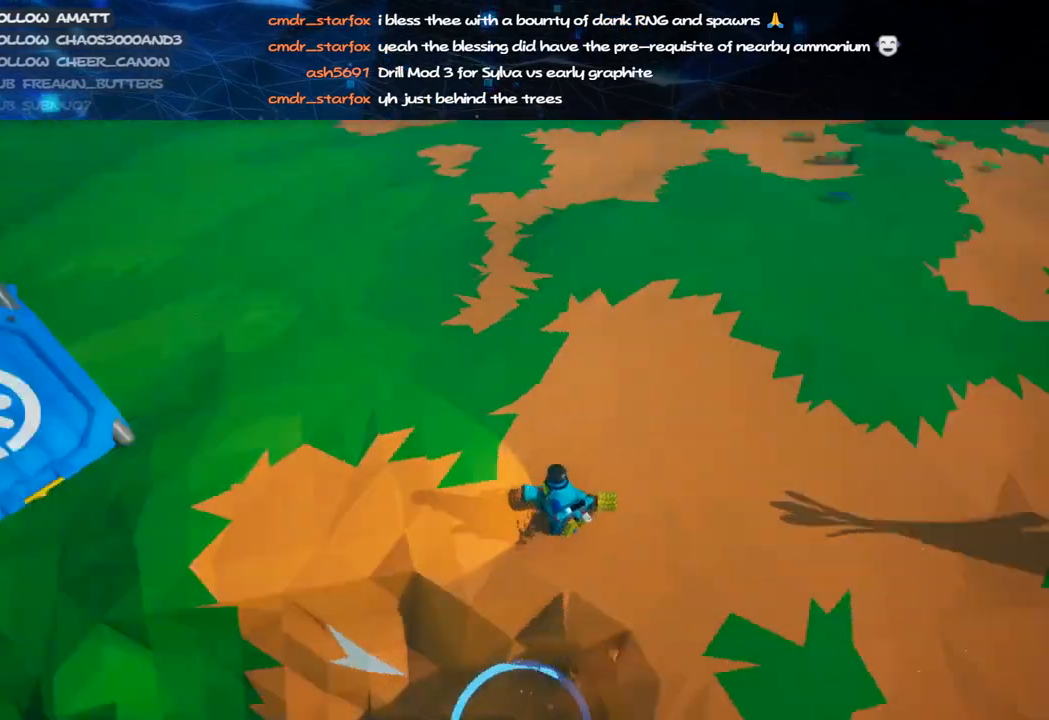
{"keys": ["shift", "w"], "mouse": ["right"], "events": [[20, "d", "up"]]}
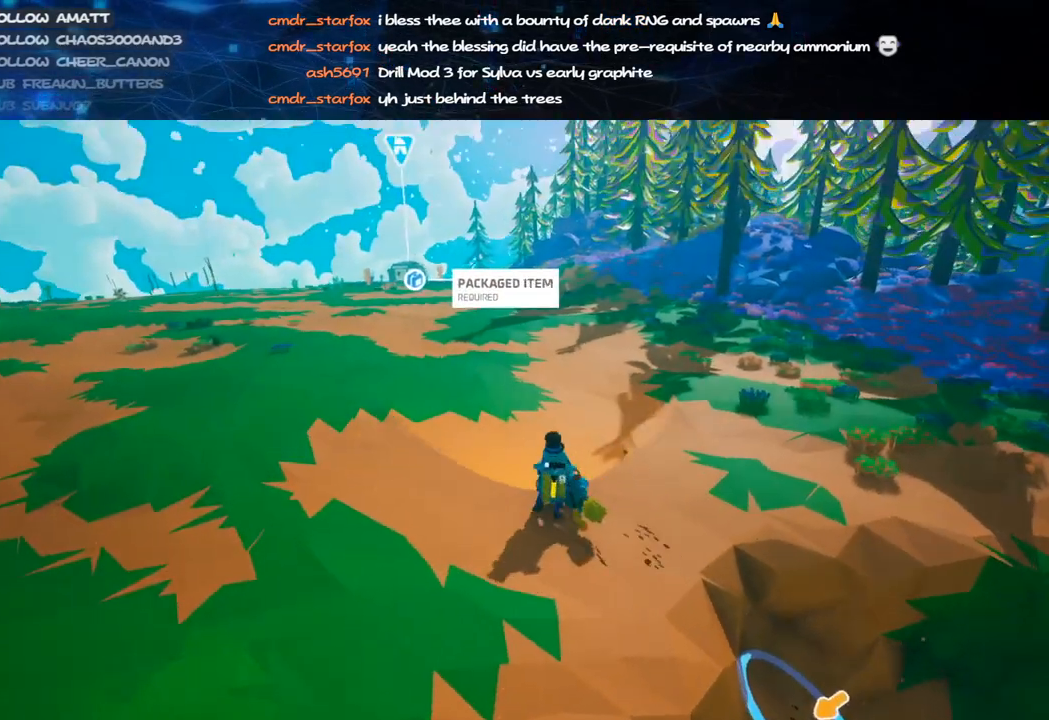
{"keys": ["shift", "w"], "mouse": ["right"], "events": [[100, "a", "down"], [220, "a", "up"]]}
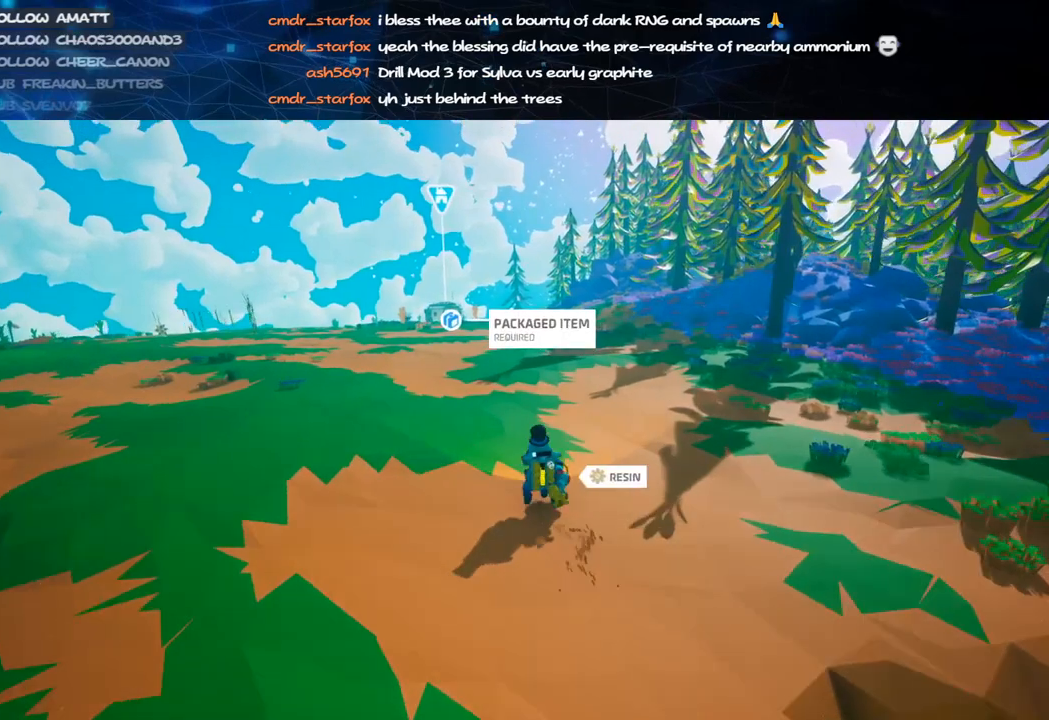
{"keys": ["shift", "w"], "mouse": ["right"], "events": [[40, "a", "down"], [160, "a", "up"]]}
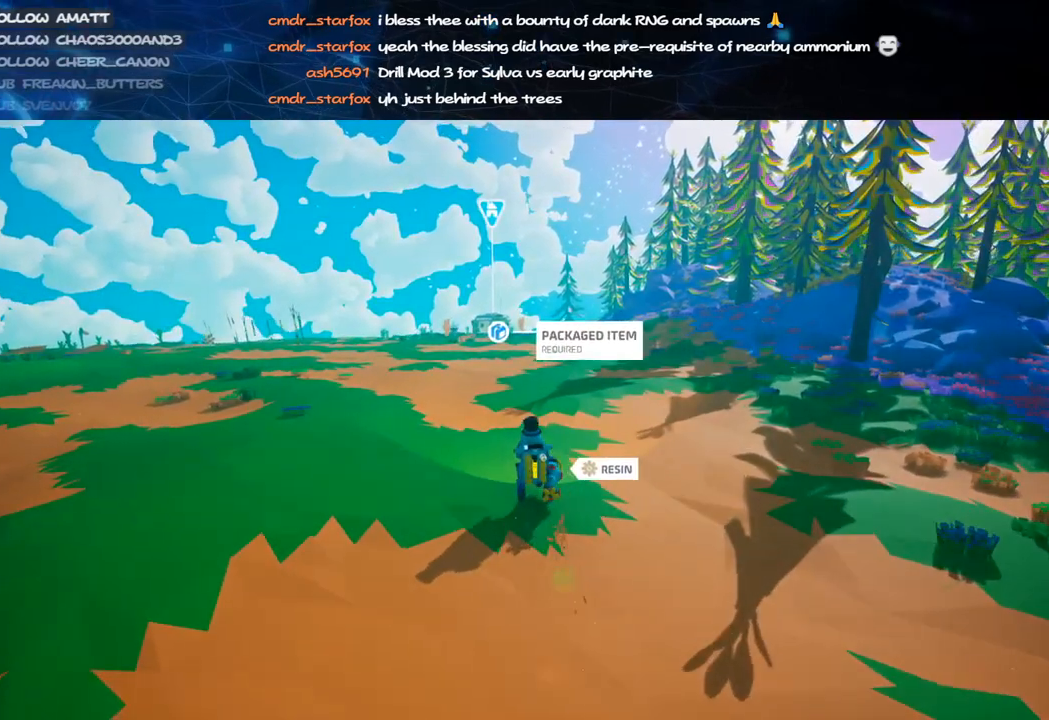
{"keys": ["shift", "w"], "mouse": ["right"], "events": []}
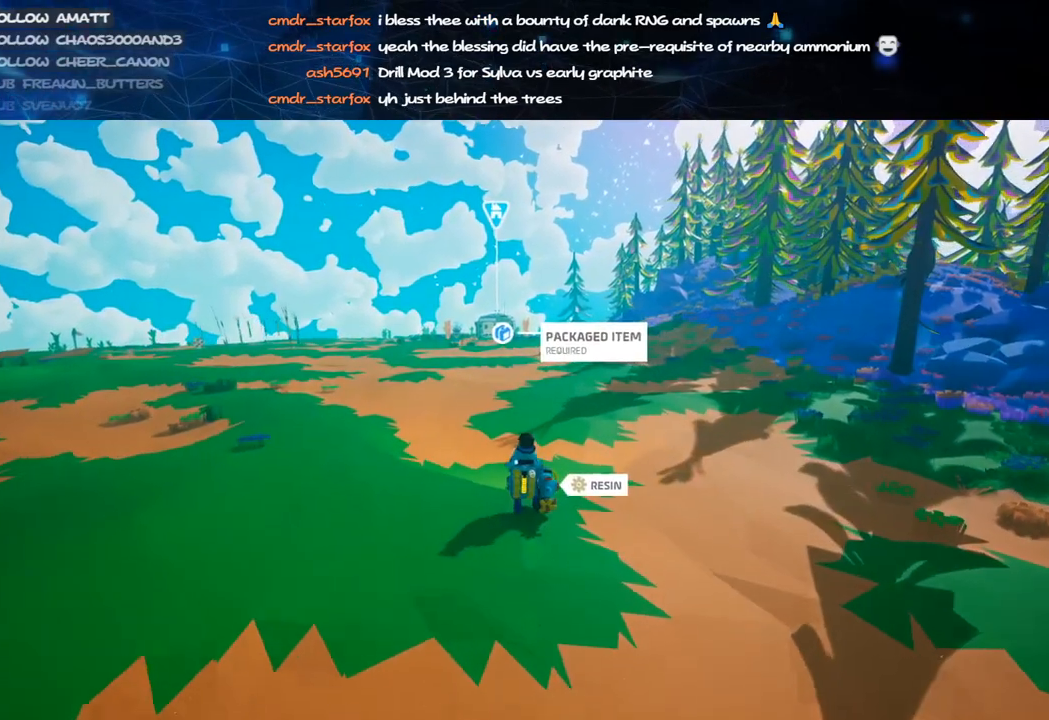
{"keys": ["shift", "w"], "mouse": ["right"], "events": []}
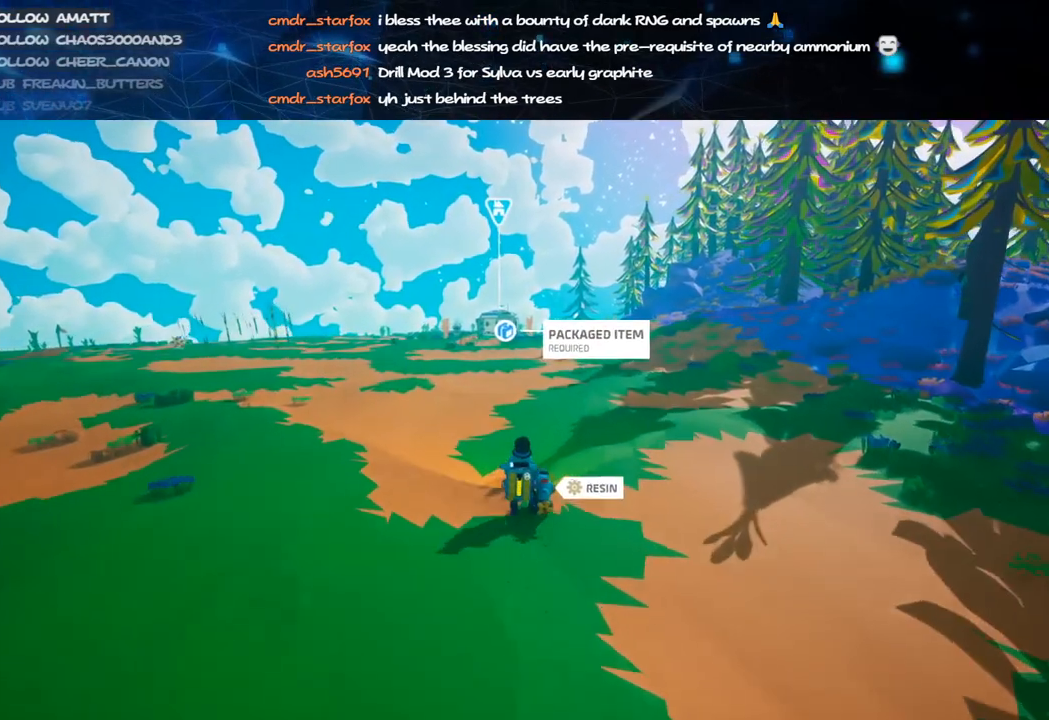
{"keys": ["a", "shift", "w"], "mouse": ["right"], "events": [[480, "a", "down"]]}
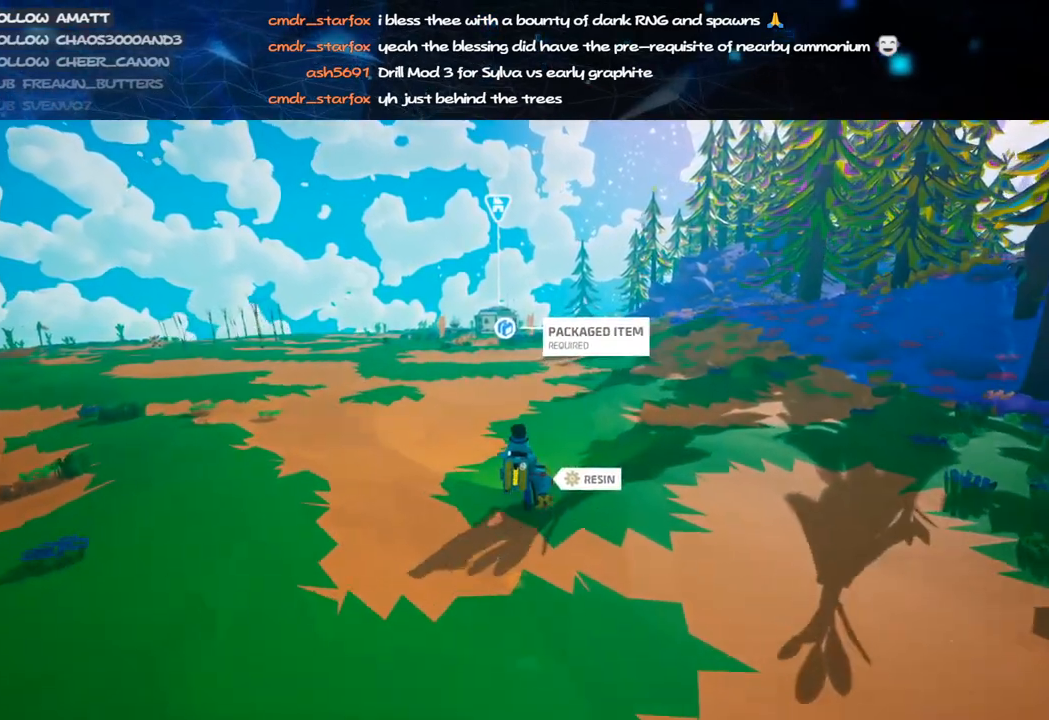
{"keys": ["a", "shift", "w"], "mouse": ["right"], "events": [[80, "a", "up"], [340, "a", "down"]]}
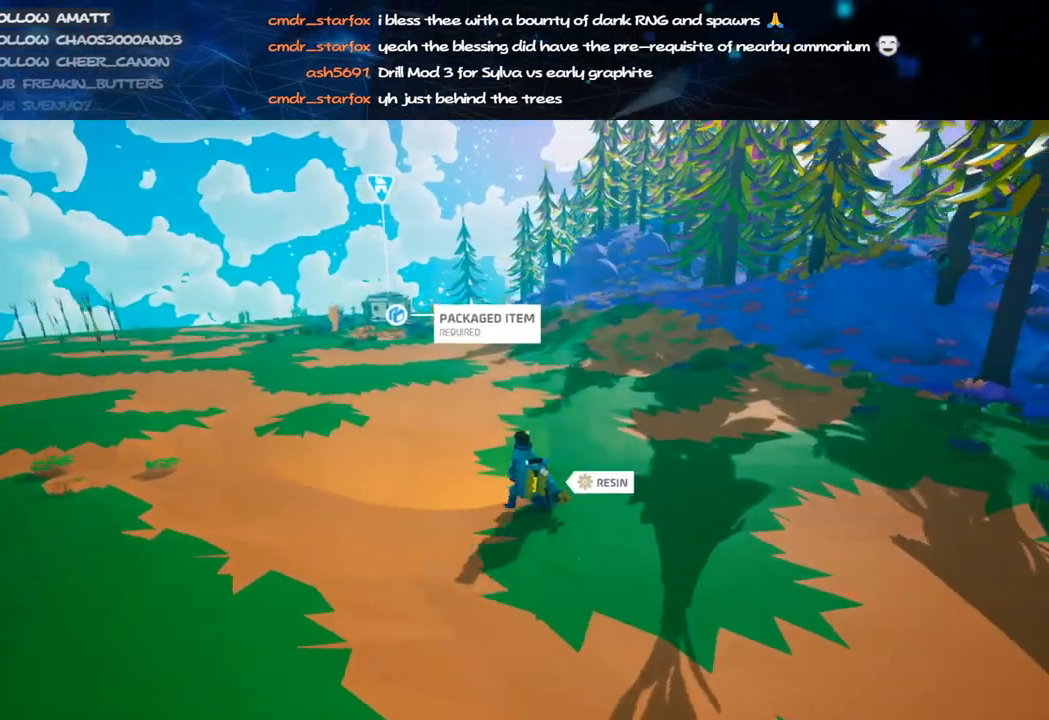
{"keys": ["a", "shift", "w"], "mouse": ["right"], "events": [[20, "mouse_right", "up"], [500, "mouse_right", "down"]]}
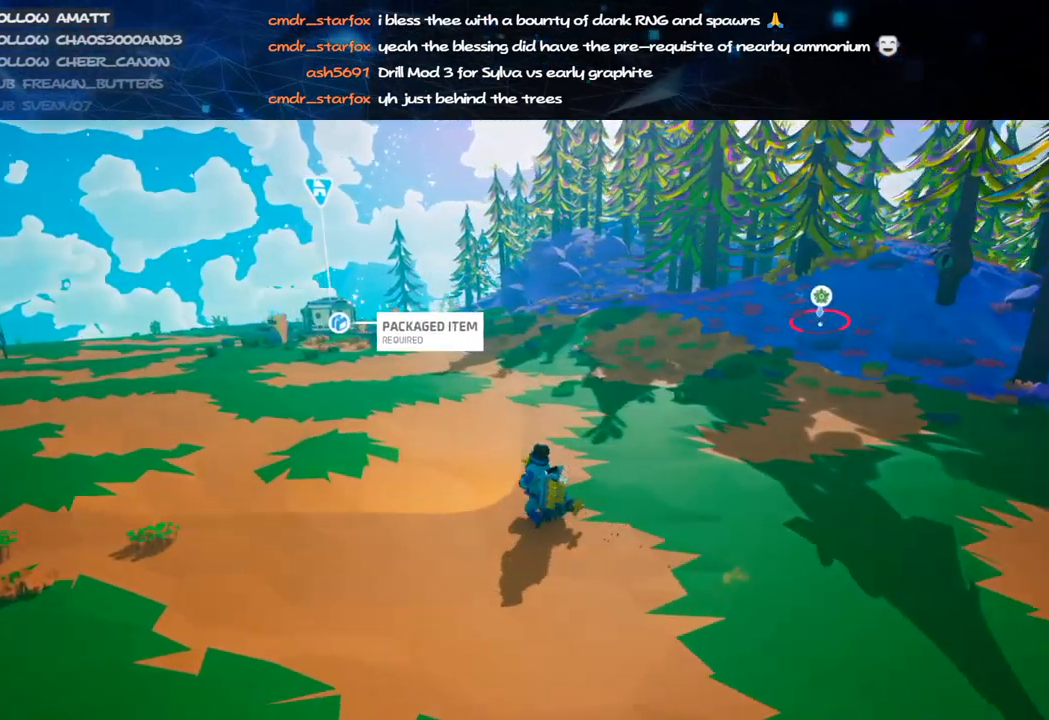
{"keys": ["a", "shift", "w"], "mouse": ["right"], "events": []}
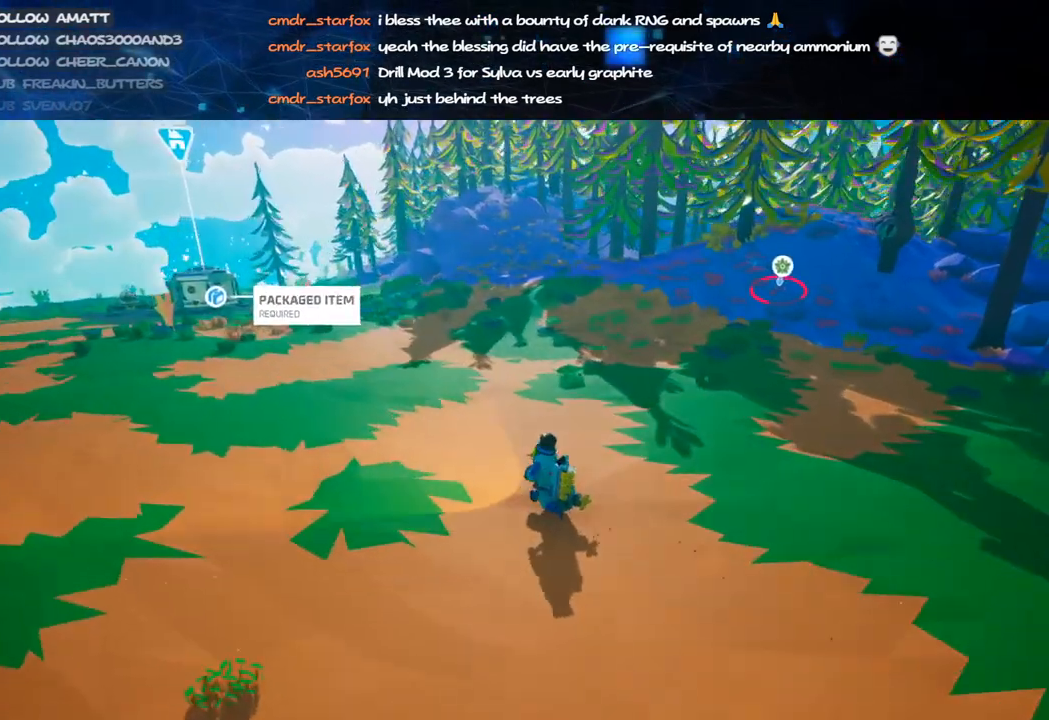
{"keys": ["a", "shift", "w"], "mouse": ["right"], "events": []}
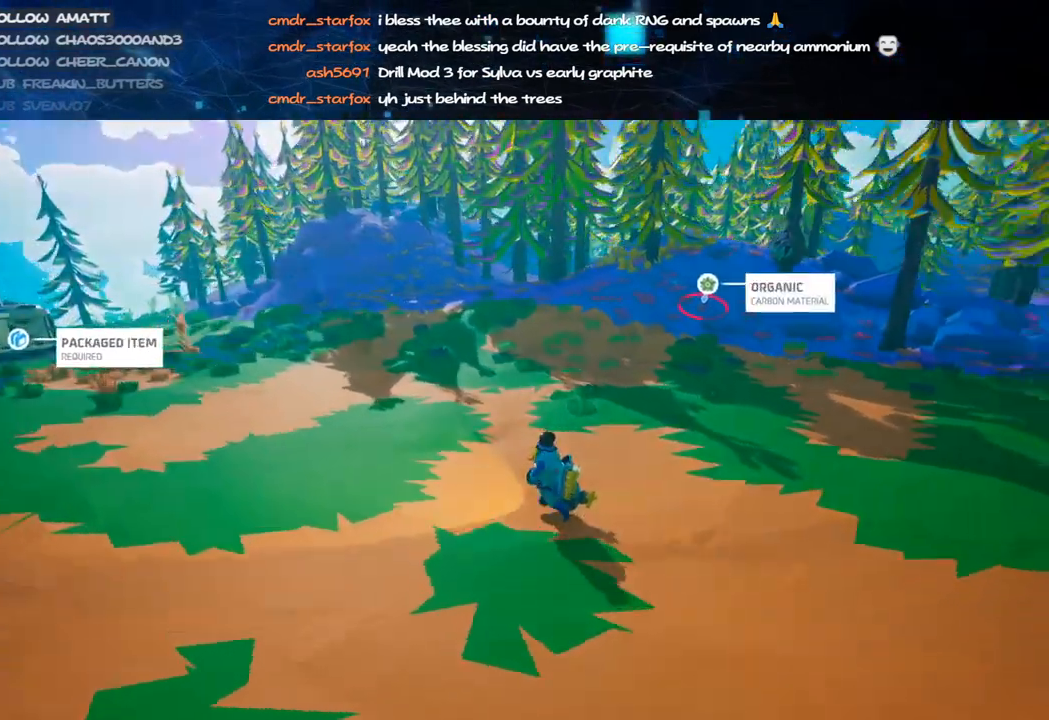
{"keys": ["a", "shift", "w"], "mouse": ["right"], "events": [[40, "w", "up"], [480, "w", "down"]]}
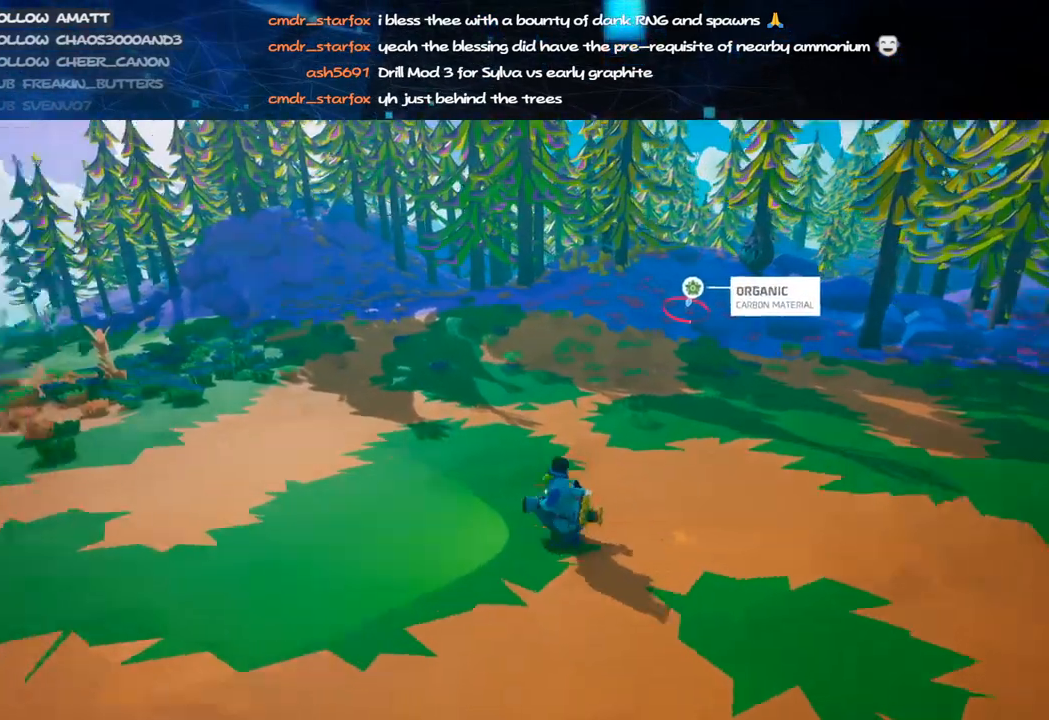
{"keys": ["shift", "w"], "mouse": ["right"], "events": [[220, "a", "up"]]}
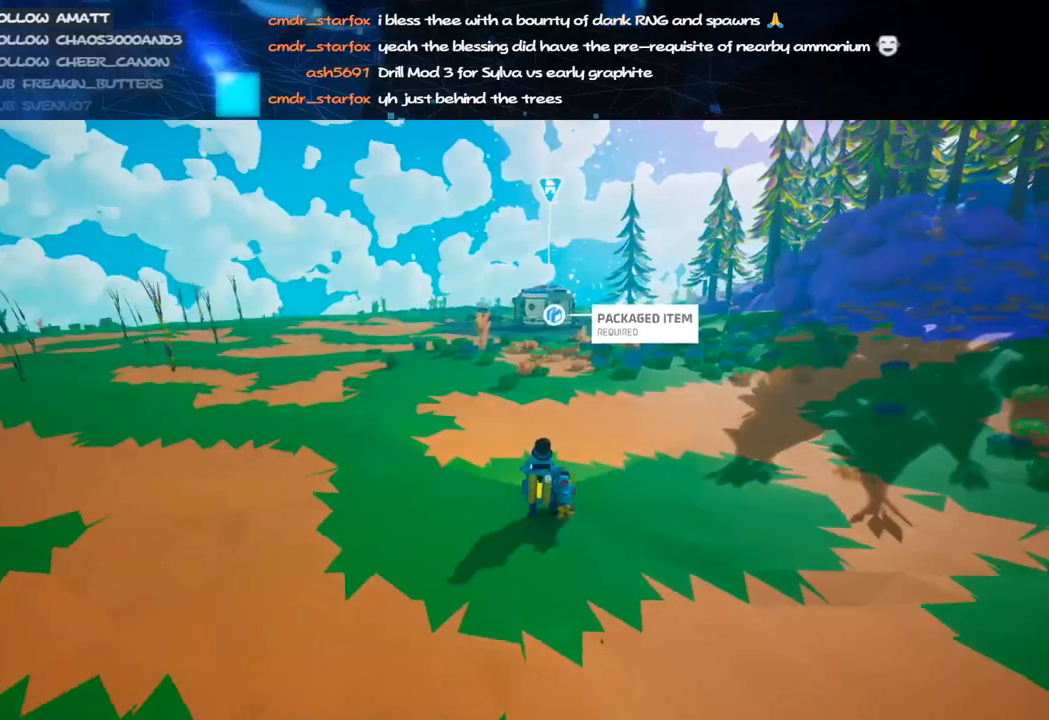
{"keys": ["d", "shift", "w"], "mouse": ["right"], "events": [[380, "d", "down"]]}
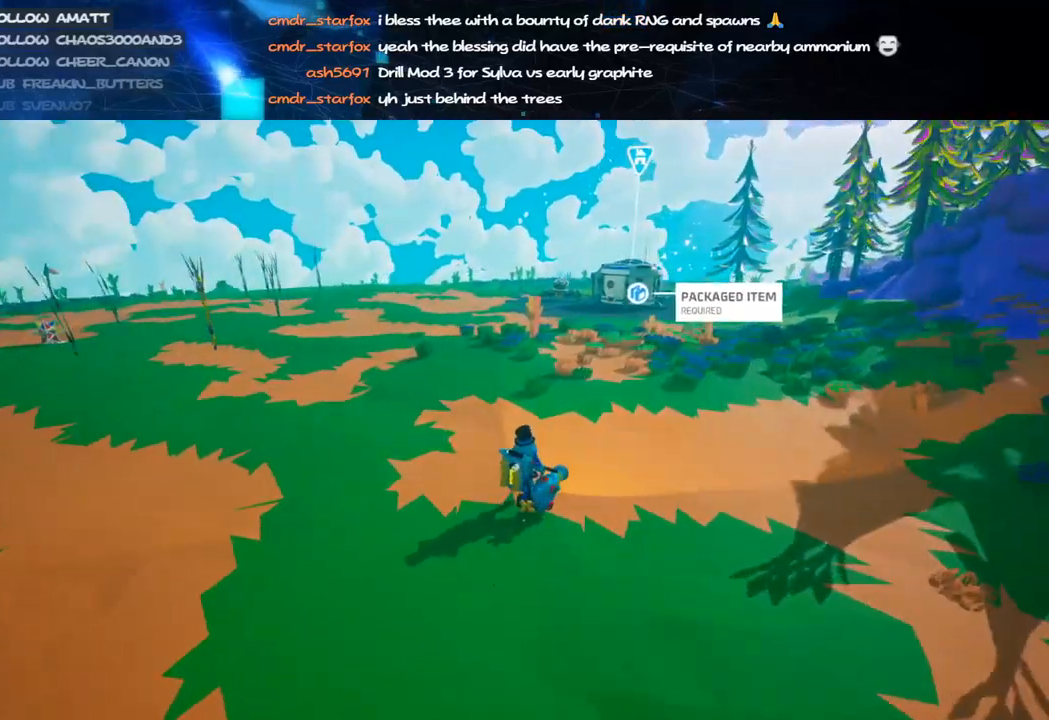
{"keys": ["d", "shift", "w"], "mouse": ["right"], "events": []}
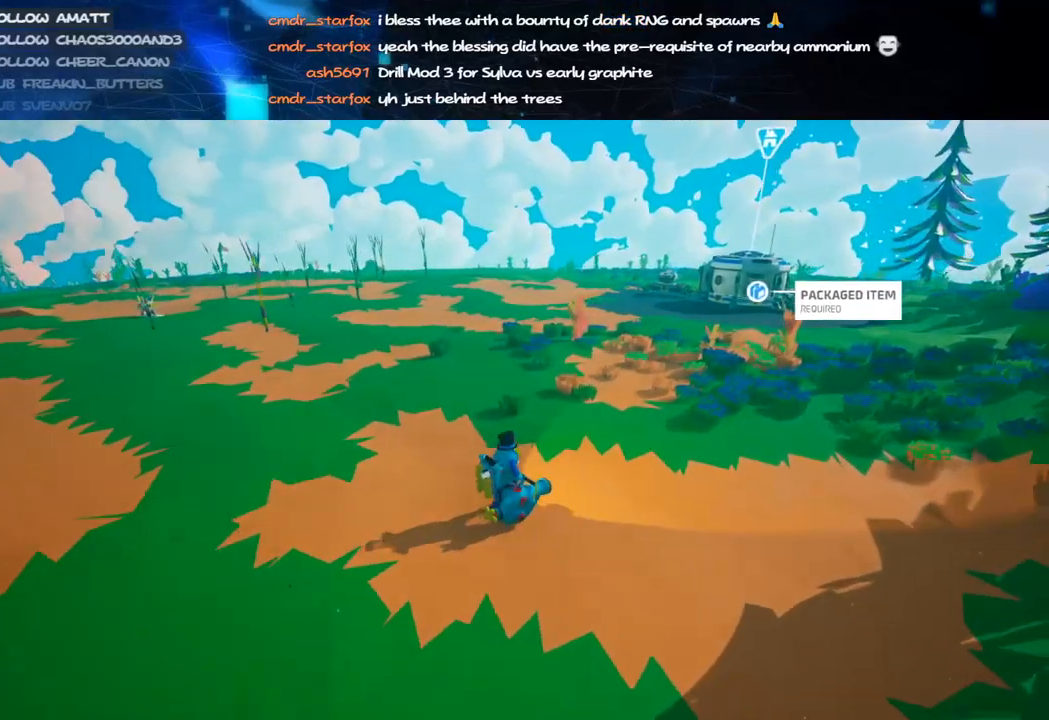
{"keys": ["d", "shift", "w"], "mouse": ["right"], "events": []}
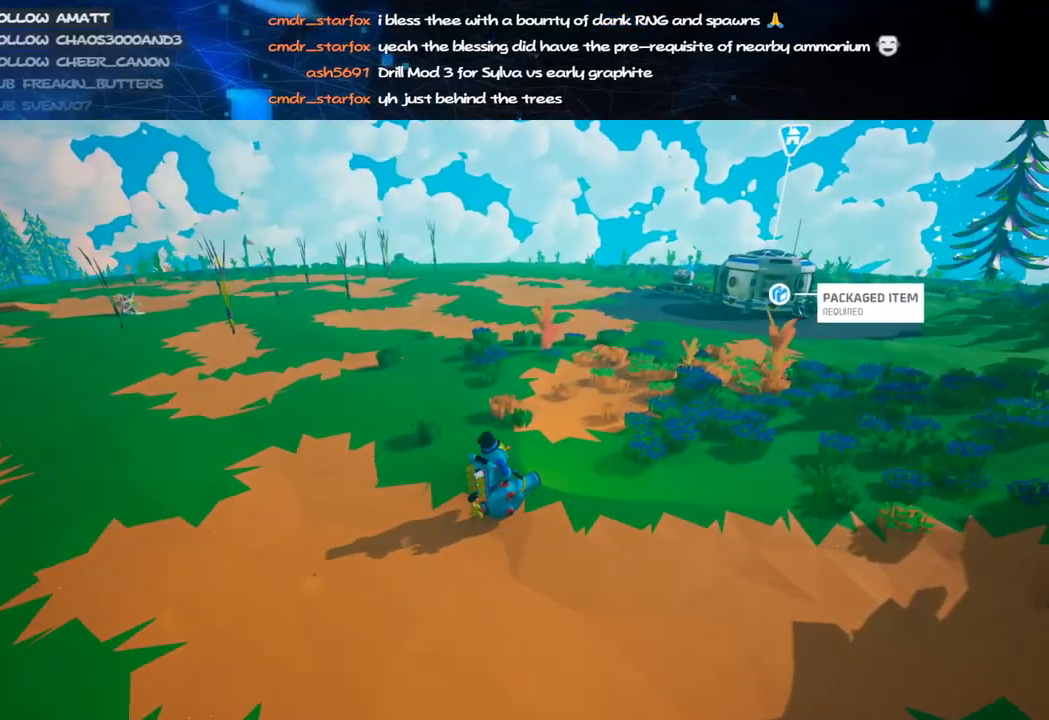
{"keys": ["shift", "w"], "mouse": ["right"], "events": [[180, "d", "up"]]}
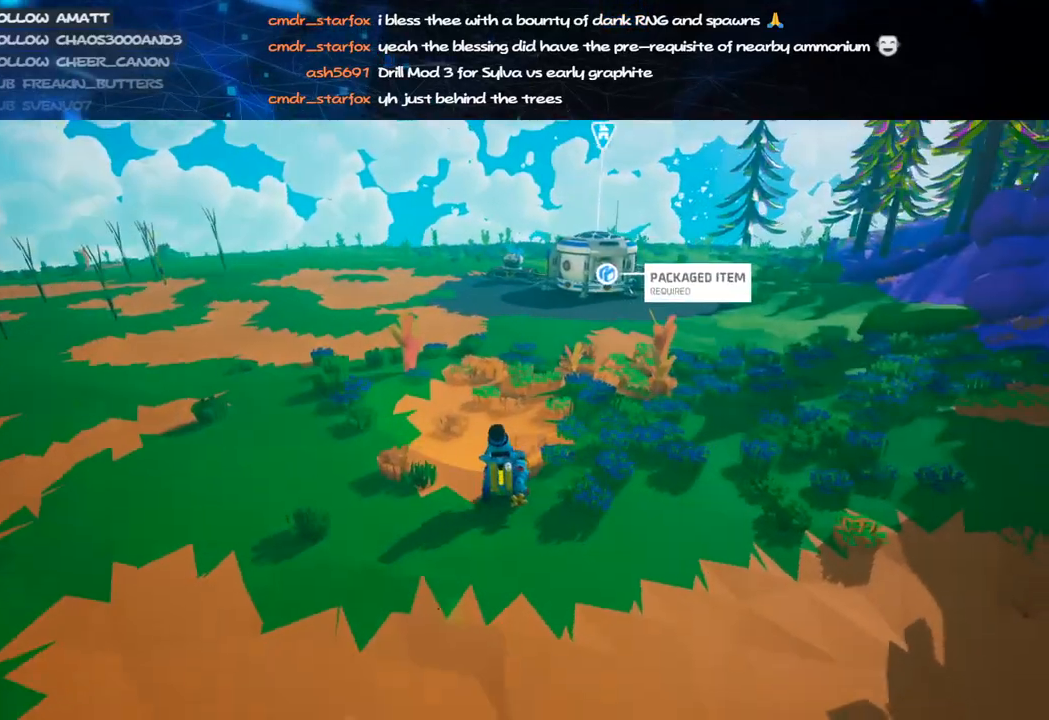
{"keys": ["shift", "w"], "mouse": ["right"], "events": []}
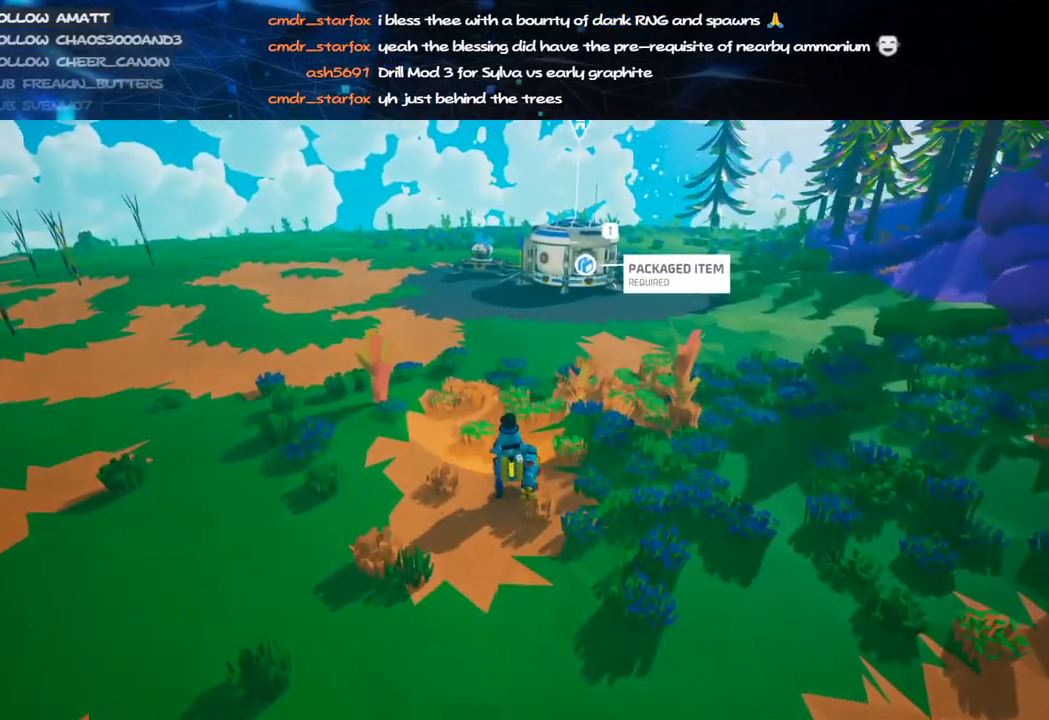
{"keys": ["shift", "w"], "mouse": ["right"], "events": []}
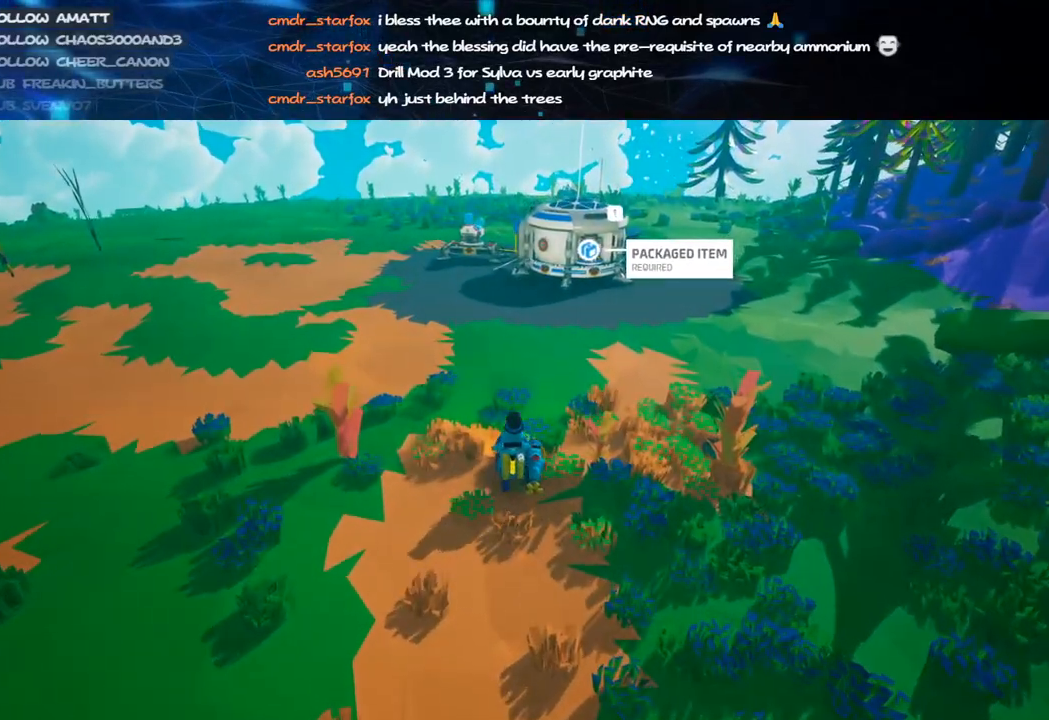
{"keys": ["a", "shift", "w"], "mouse": ["right"], "events": [[500, "a", "down"]]}
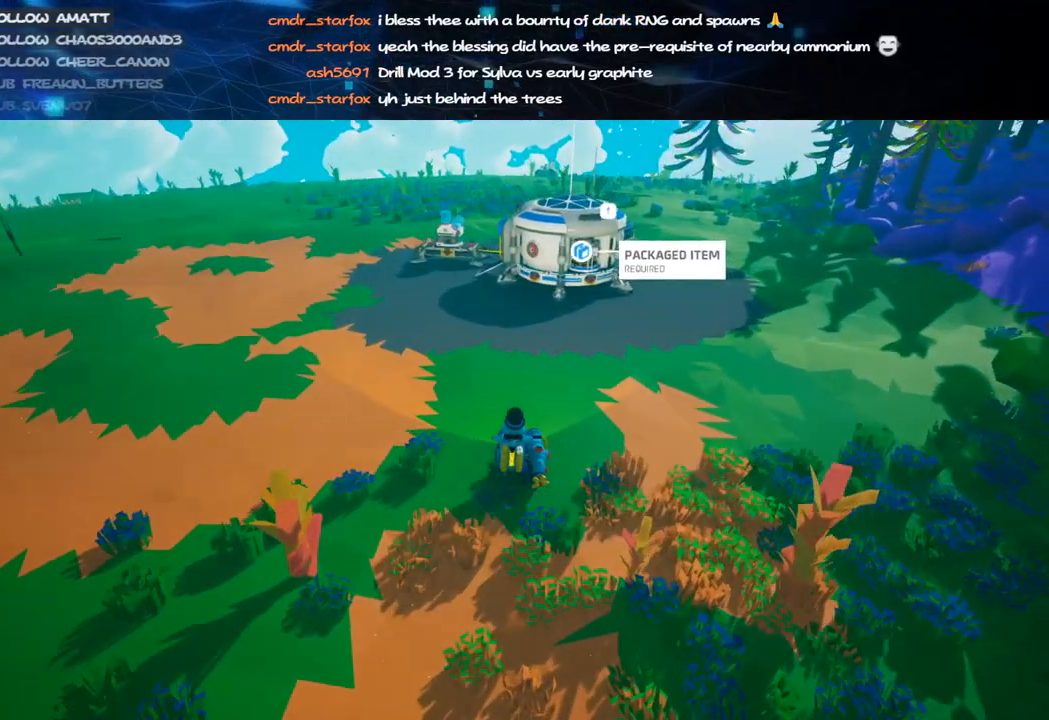
{"keys": ["a", "shift", "w"], "mouse": ["right"], "events": [[160, "a", "up"], [360, "a", "down"]]}